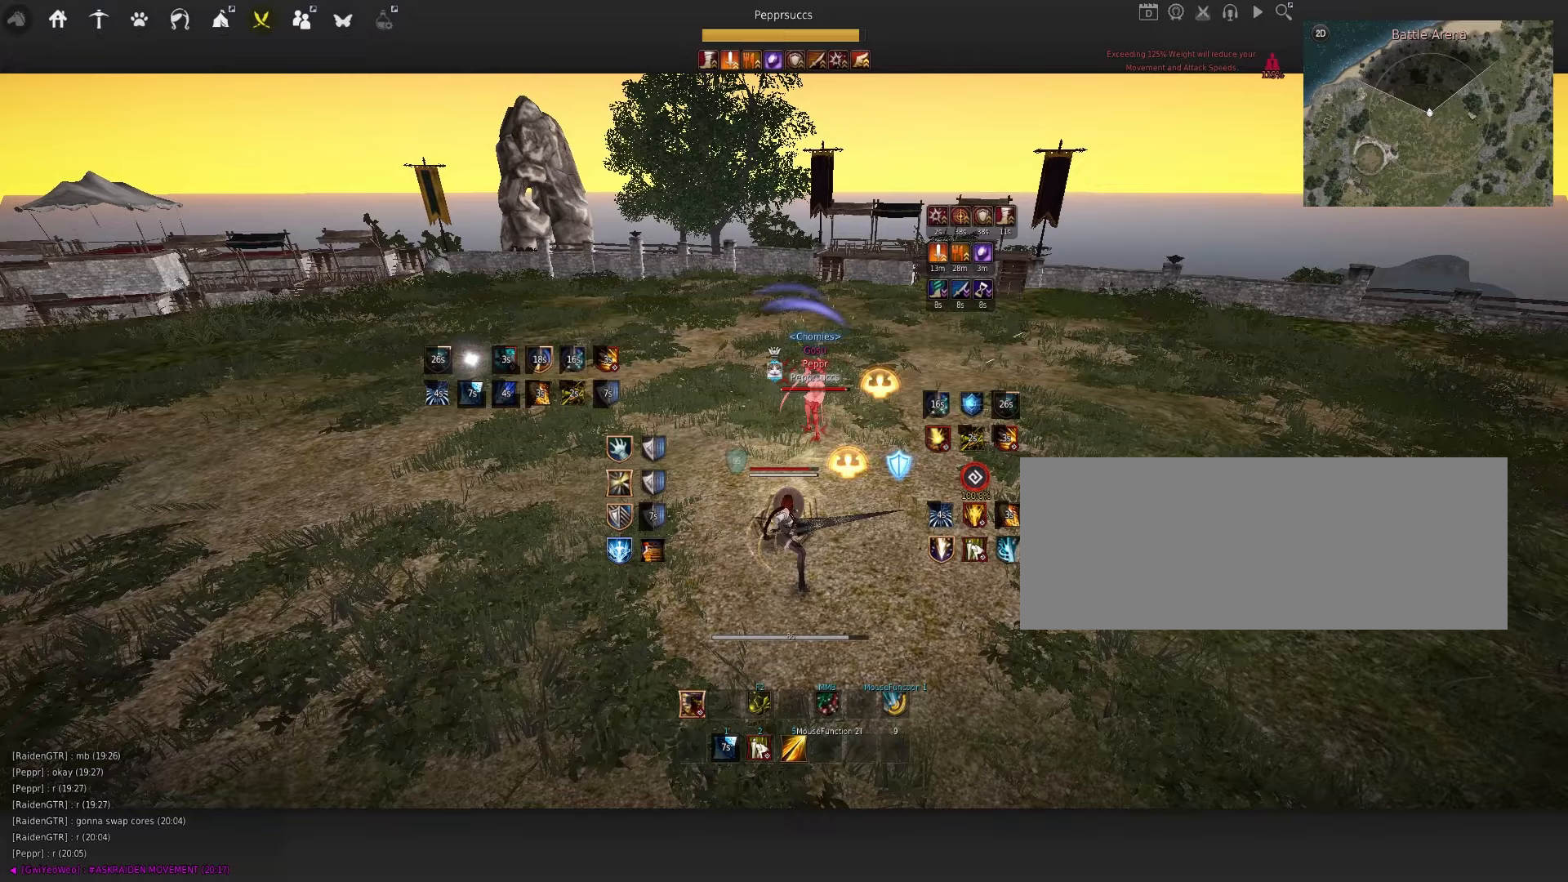
Gameplay with keyboard and mouse; each line is a JSON object with the keys and mouse buttons held at the frame after it. "events" lists presses ("down") and releases ("up") of "a", "c", "d", "e", "f", "q", "s", "shift", "space", "tab", "w", "x", "z", "mouse_left" and "mouse_right" between this image and that frame as [ms after this image, input, new state], when the widget could be followed in between. "mouse_left", "mouse_right" = the "left", "right" buttons of the "mouse" list. No other keys are recorded. Mouse movement is not recorded.
{"keys": [], "mouse": [], "events": [[250, "shift", "down"], [283, "d", "down"], [500, "d", "up"], [500, "shift", "up"]]}
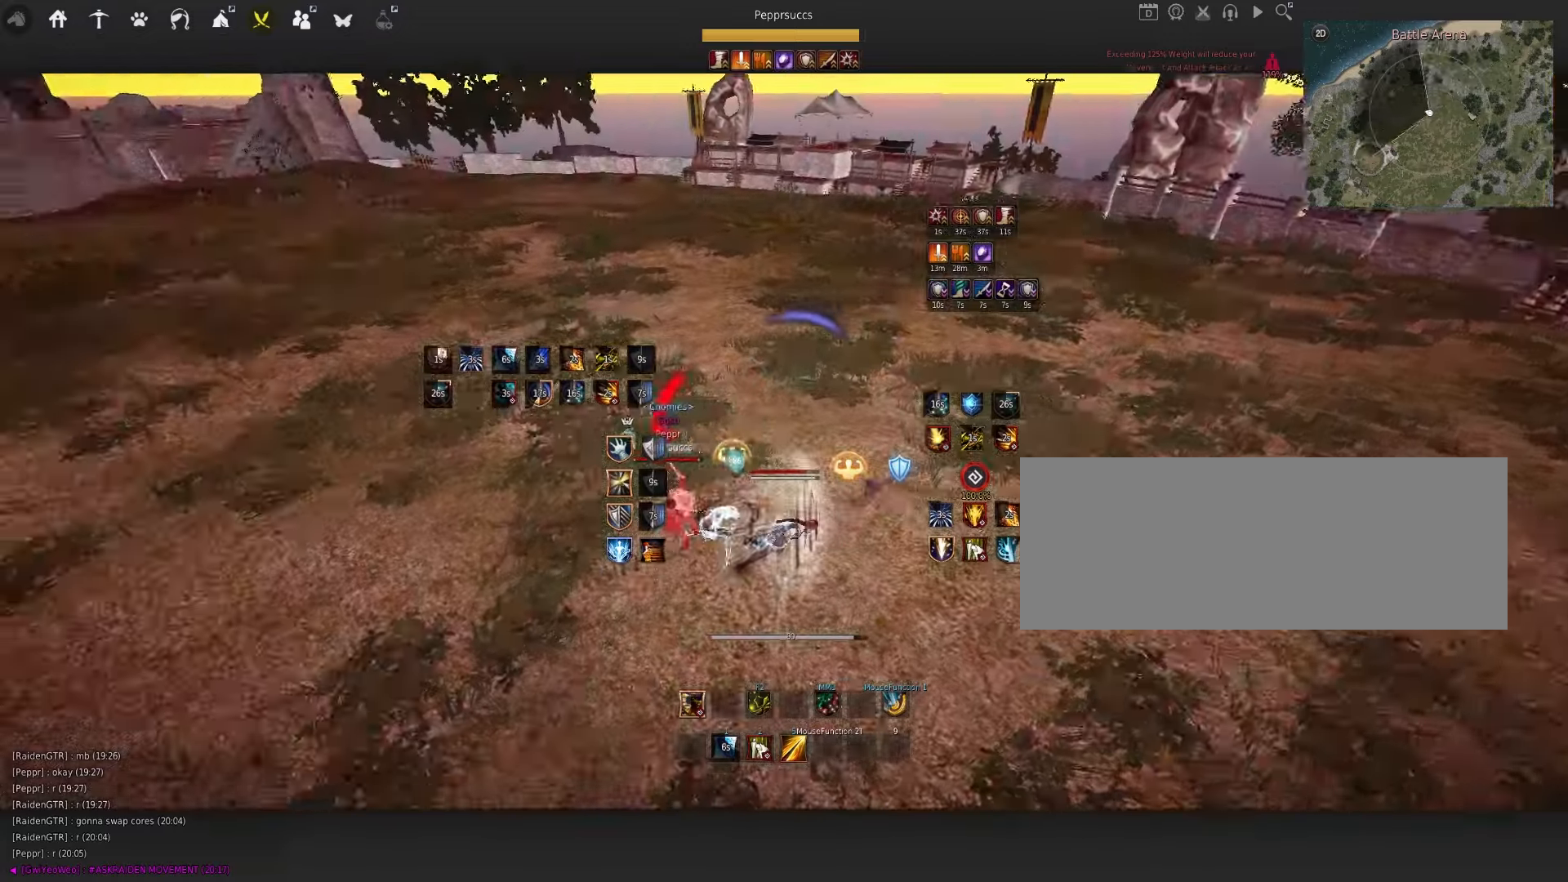
{"keys": ["e"], "mouse": [], "events": [[150, "w", "down"], [200, "mouse_left", "down"], [367, "mouse_left", "up"], [367, "w", "up"], [500, "e", "down"]]}
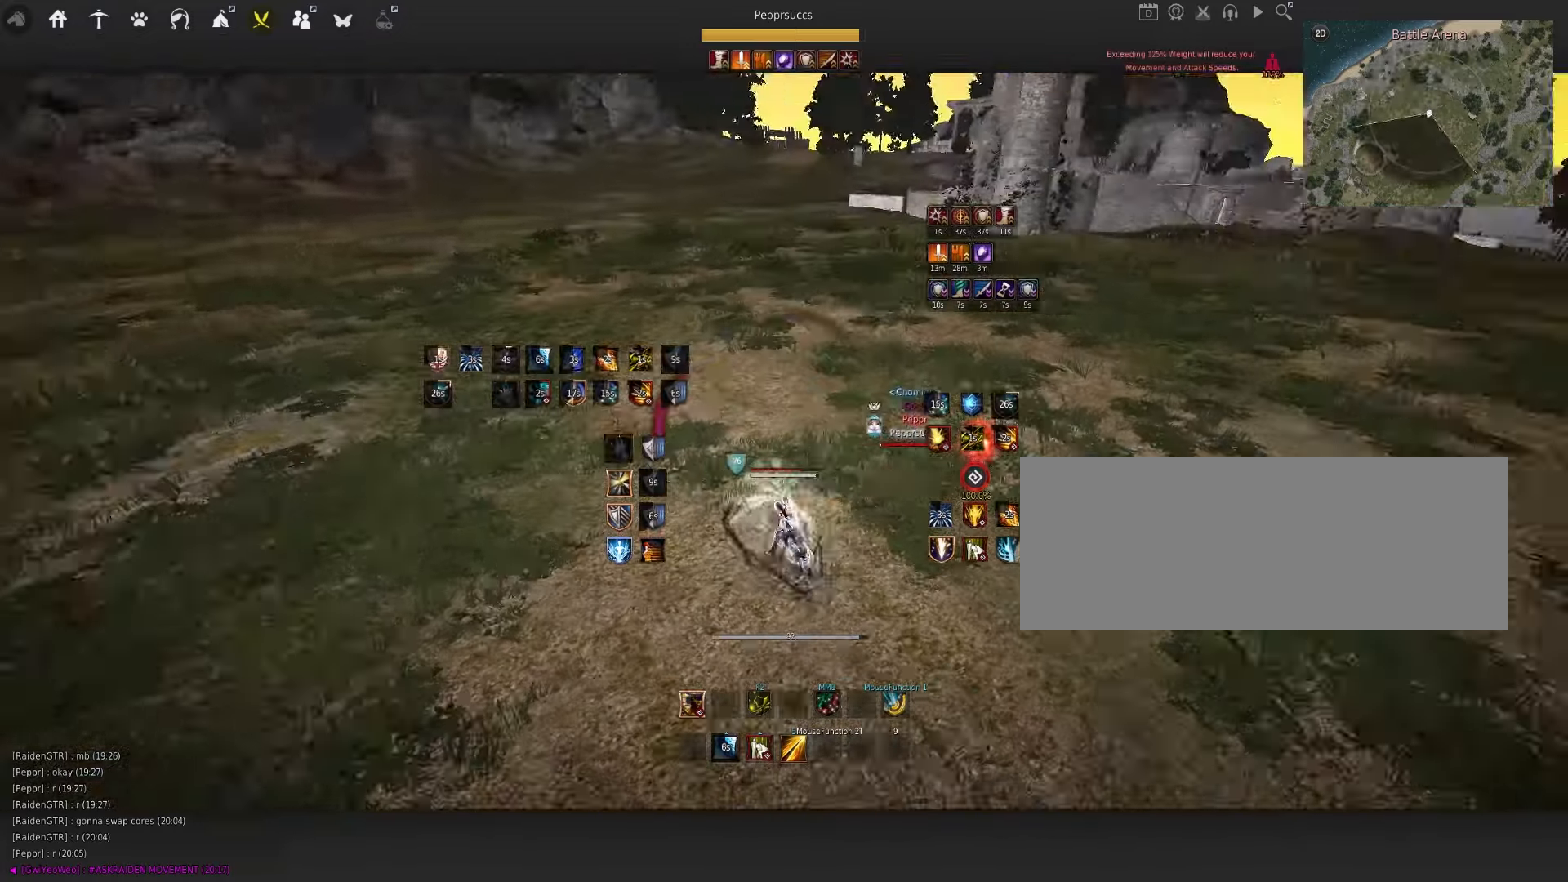
{"keys": ["d", "q"], "mouse": [], "events": [[133, "e", "up"], [317, "q", "down"], [333, "d", "down"]]}
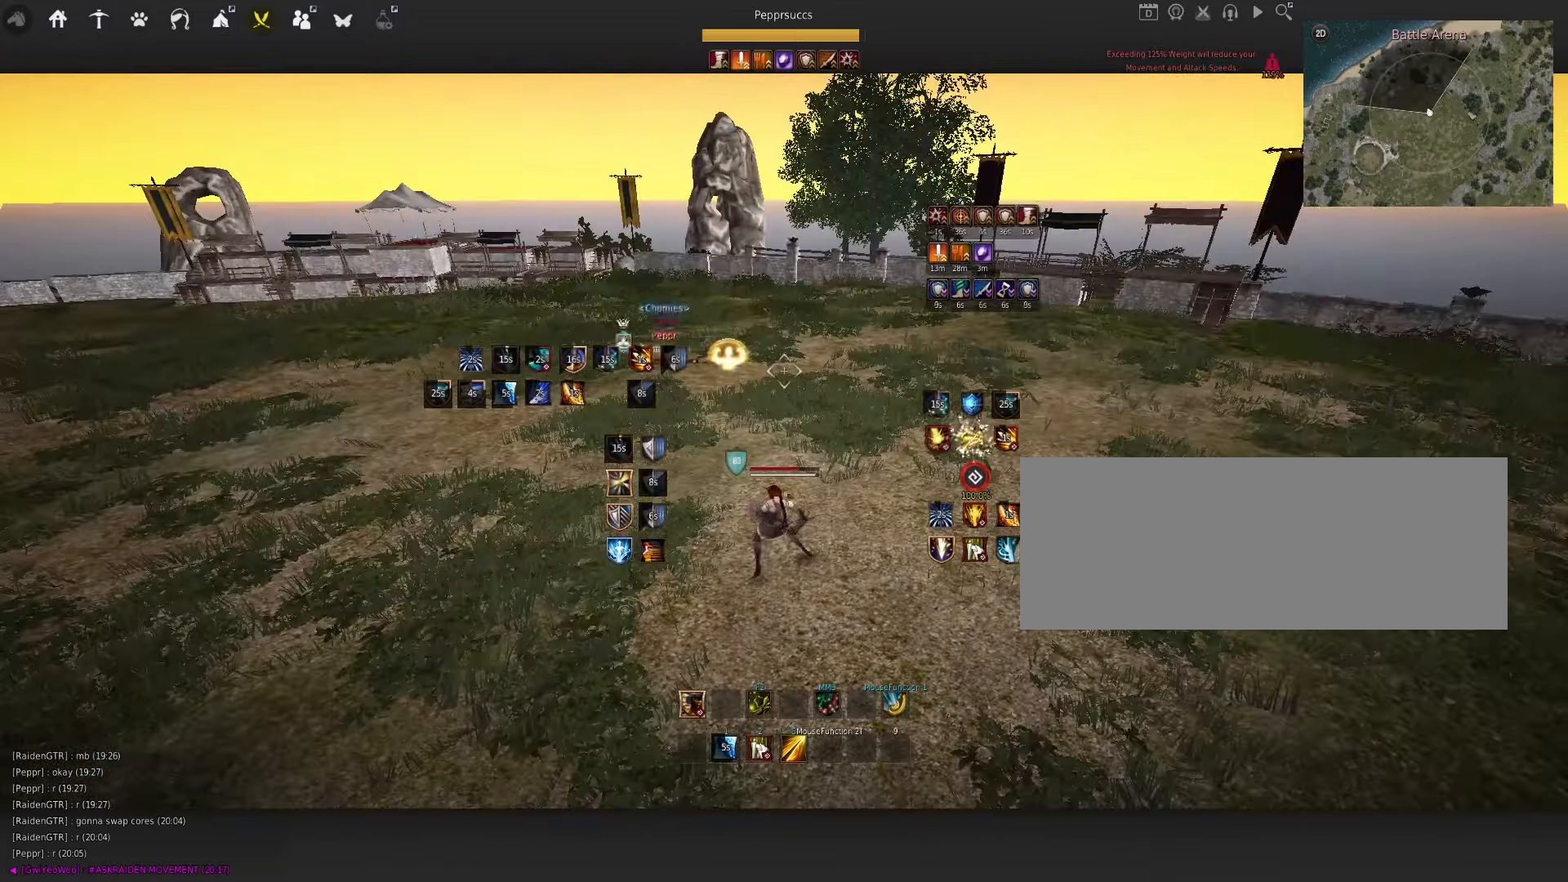
{"keys": ["d"], "mouse": [], "events": [[450, "q", "up"]]}
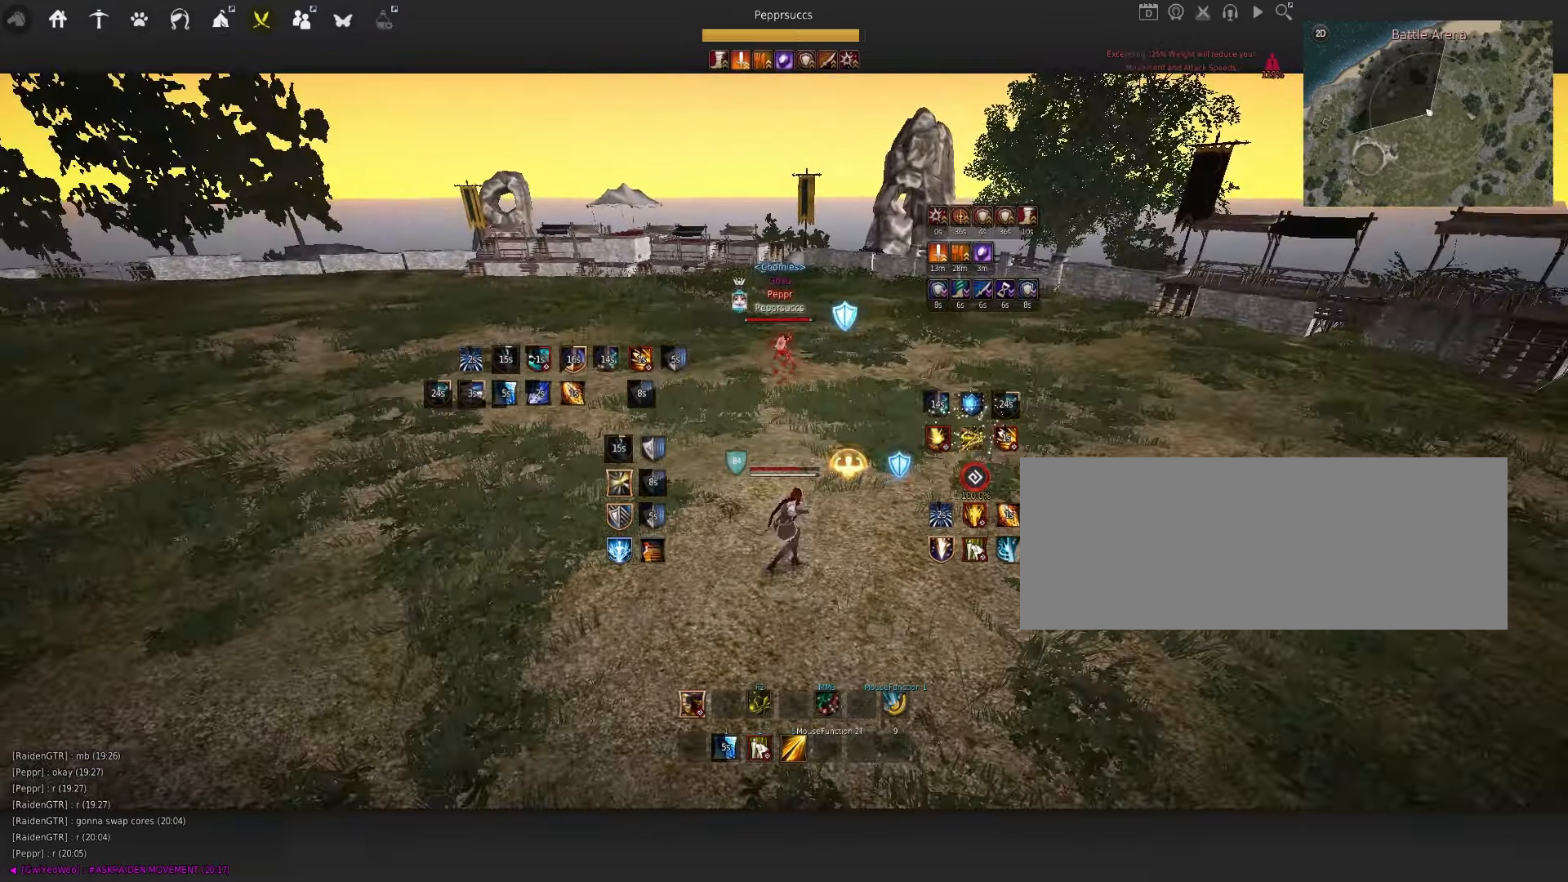
{"keys": ["d"], "mouse": [], "events": []}
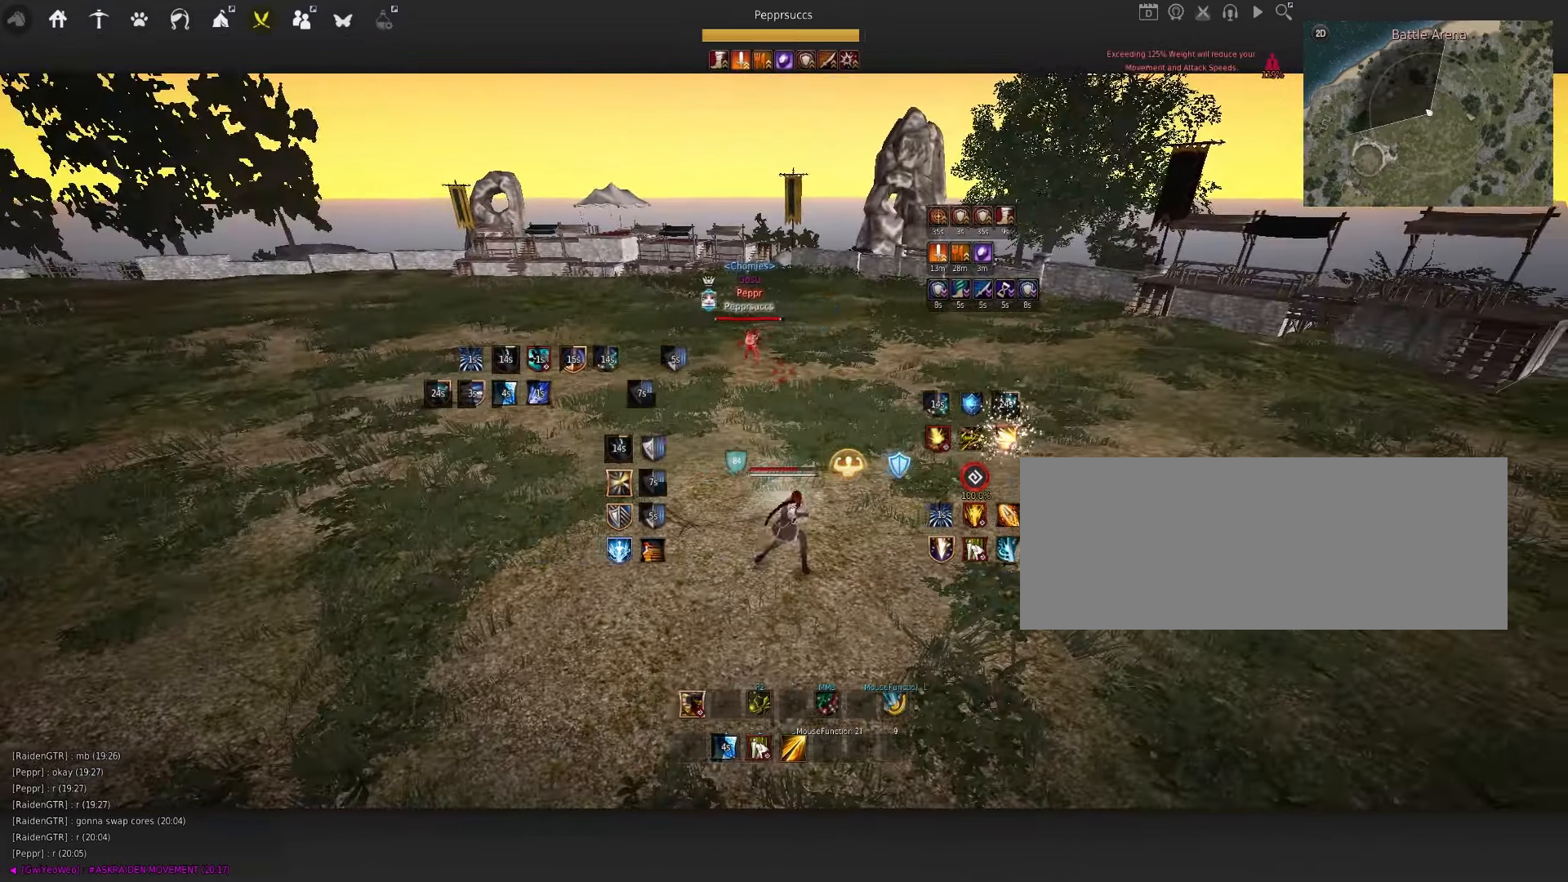
{"keys": ["space"], "mouse": [], "events": [[67, "mouse_left", "down"], [167, "d", "up"], [167, "mouse_left", "up"], [183, "space", "down"], [267, "q", "down"], [367, "q", "up"], [417, "mouse_left", "down"], [483, "mouse_left", "up"]]}
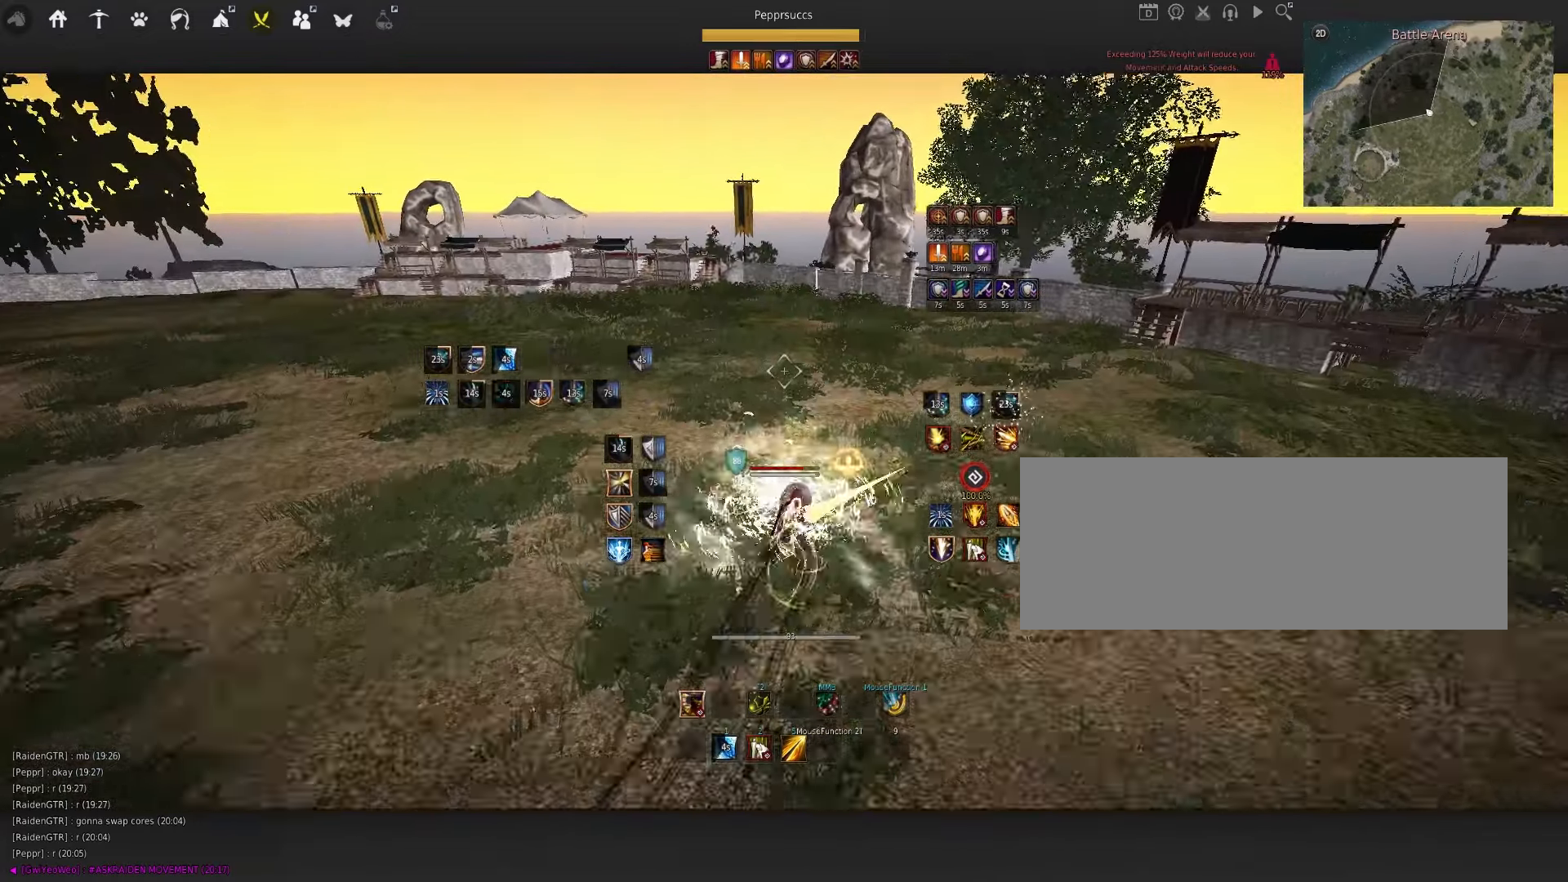
{"keys": ["s"], "mouse": ["left"], "events": [[33, "q", "down"], [67, "space", "up"], [133, "s", "down"], [250, "q", "up"], [267, "mouse_left", "down"]]}
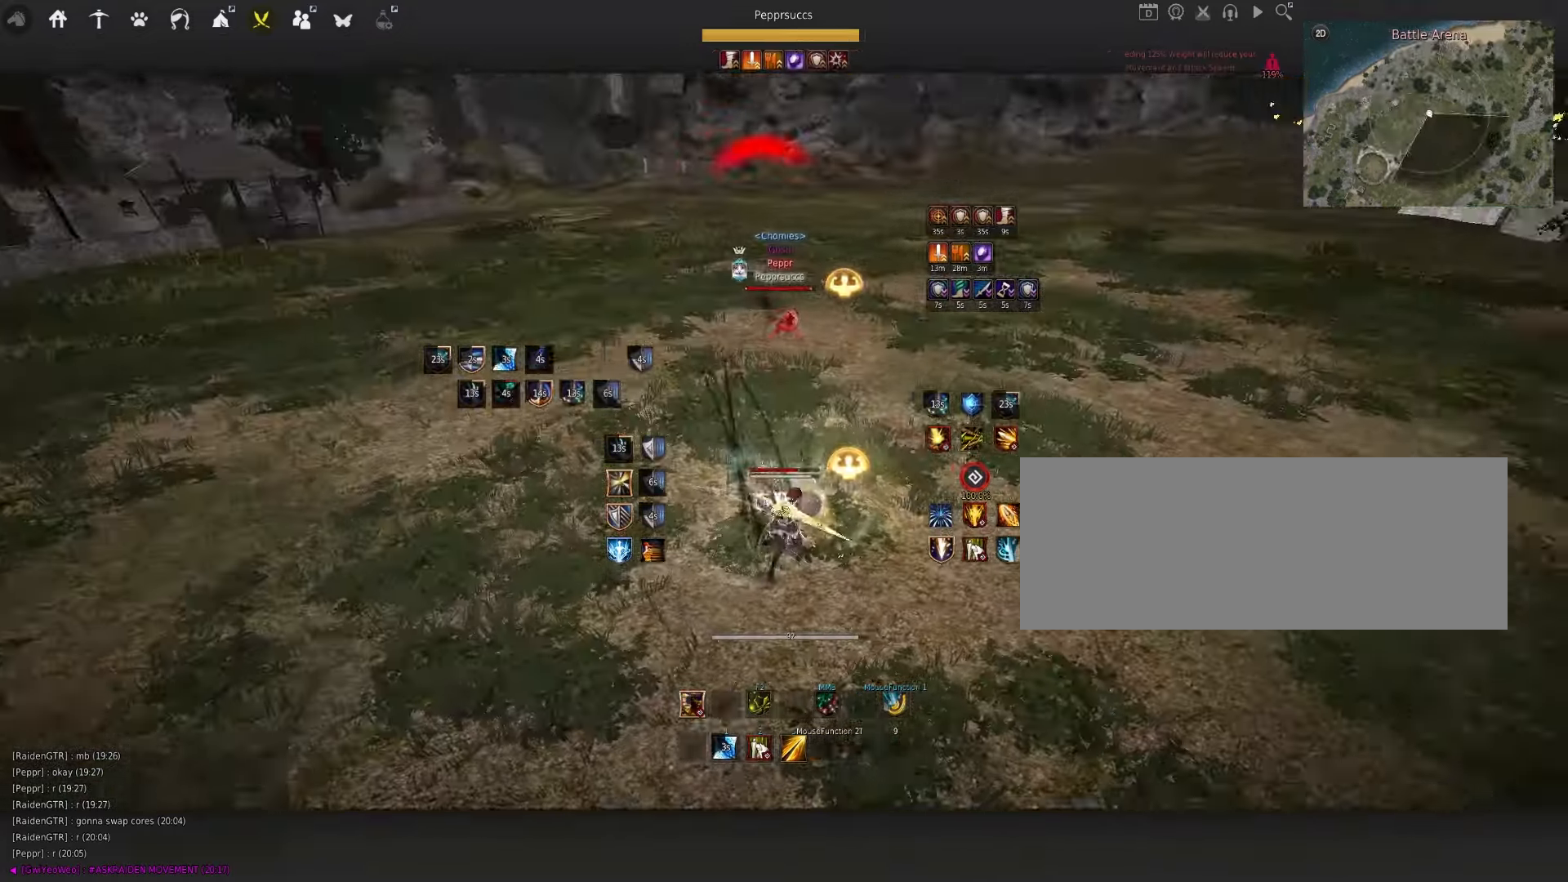
{"keys": ["s"], "mouse": ["left"], "events": []}
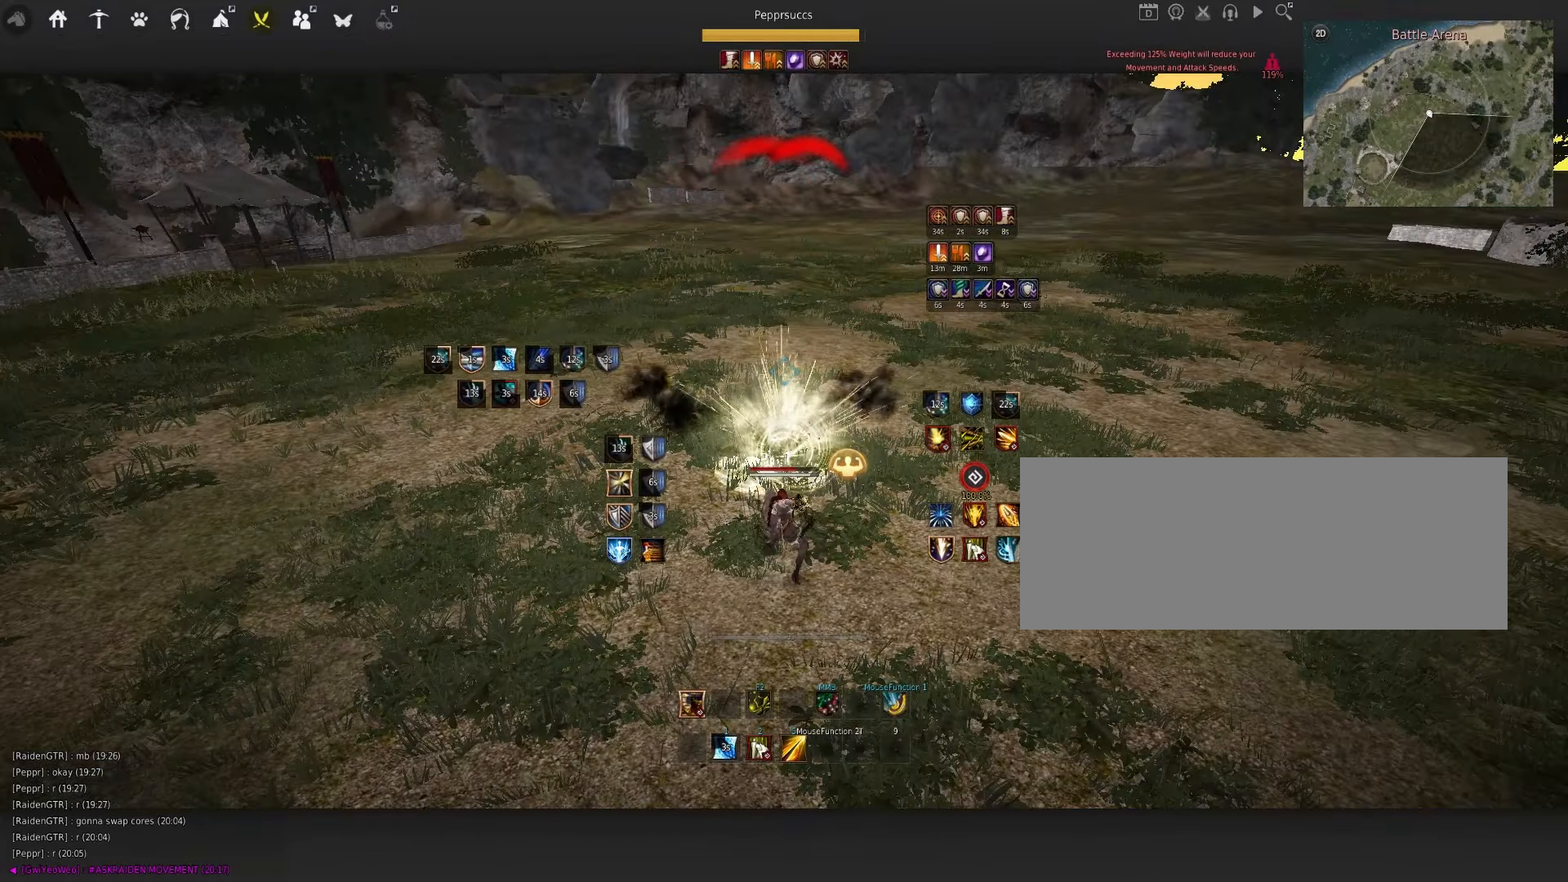
{"keys": ["s", "shift"], "mouse": [], "events": [[317, "mouse_left", "up"], [383, "shift", "down"]]}
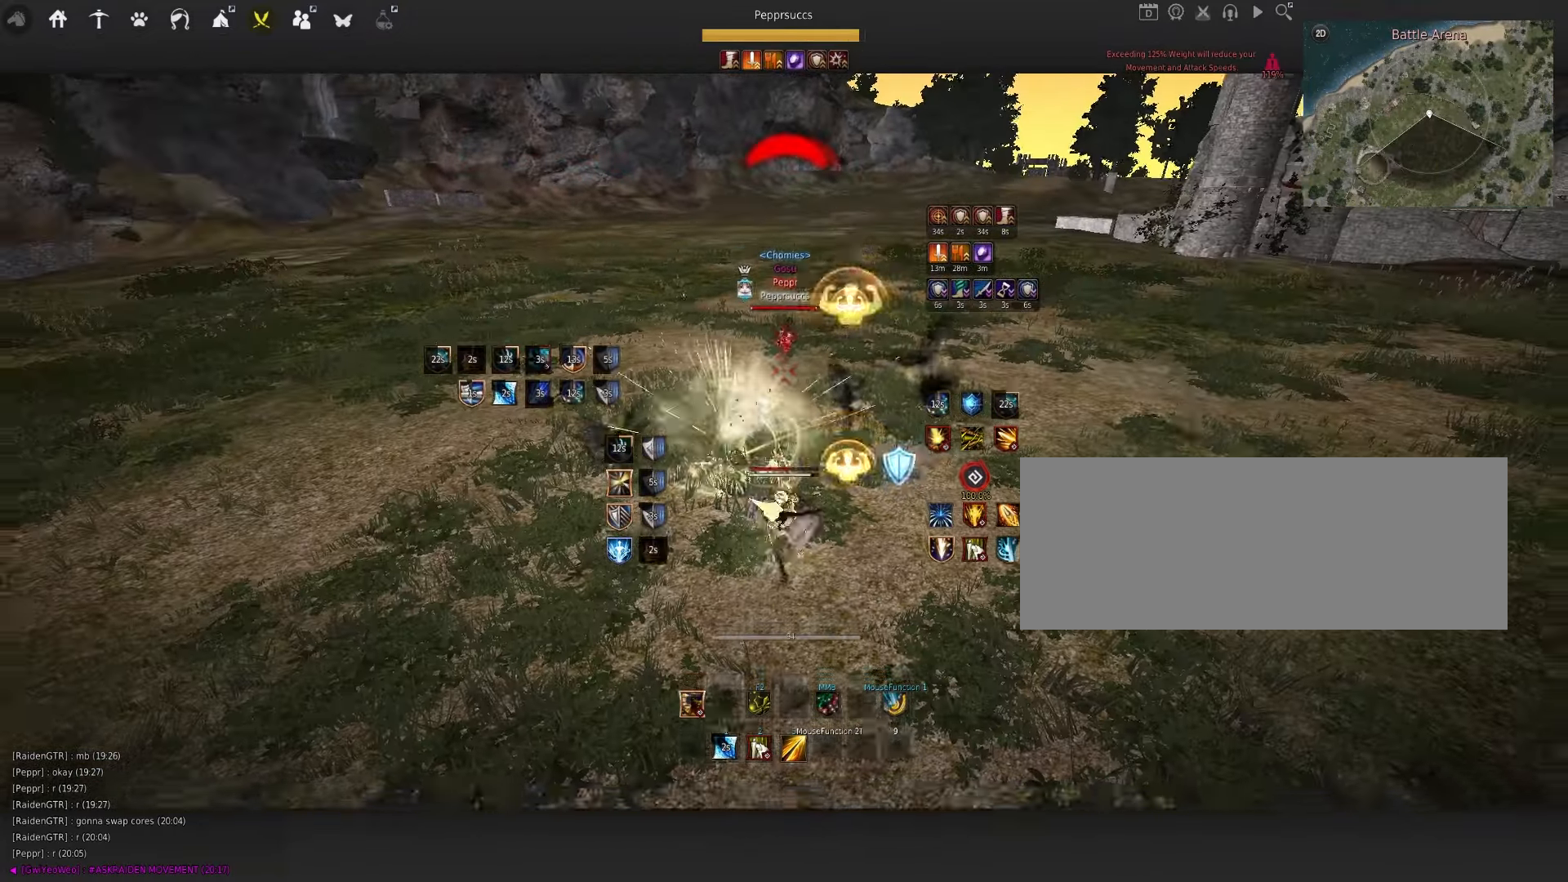
{"keys": ["q", "s"], "mouse": [], "events": [[17, "s", "up"], [33, "shift", "up"], [200, "q", "down"], [217, "s", "down"], [300, "f", "down"], [483, "f", "up"]]}